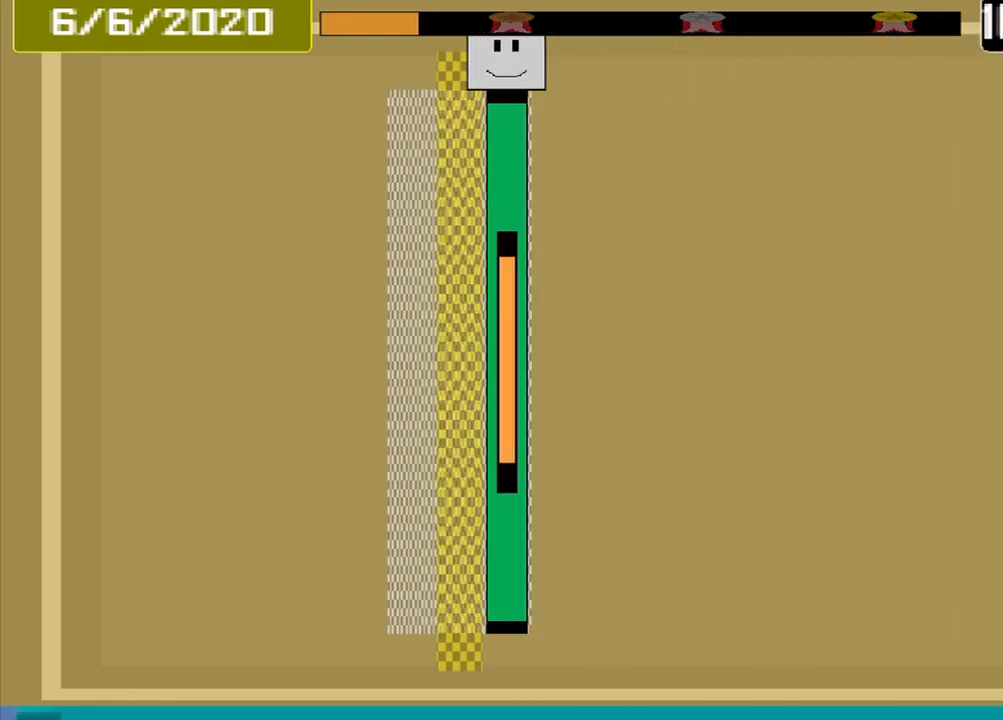
Gameplay with a controller (PlayStation layout); each line is a JSON object with the inputs held at the frame after it. "events" lists button and stick changes between this image and that frame as [ms after this image, input, new state], when the widget could be followed in between. Not read: L2 L3 R2 R3 left_stick right_stick.
{"buttons": [], "events": [[125, "CROSS", "down"], [250, "CROSS", "up"]]}
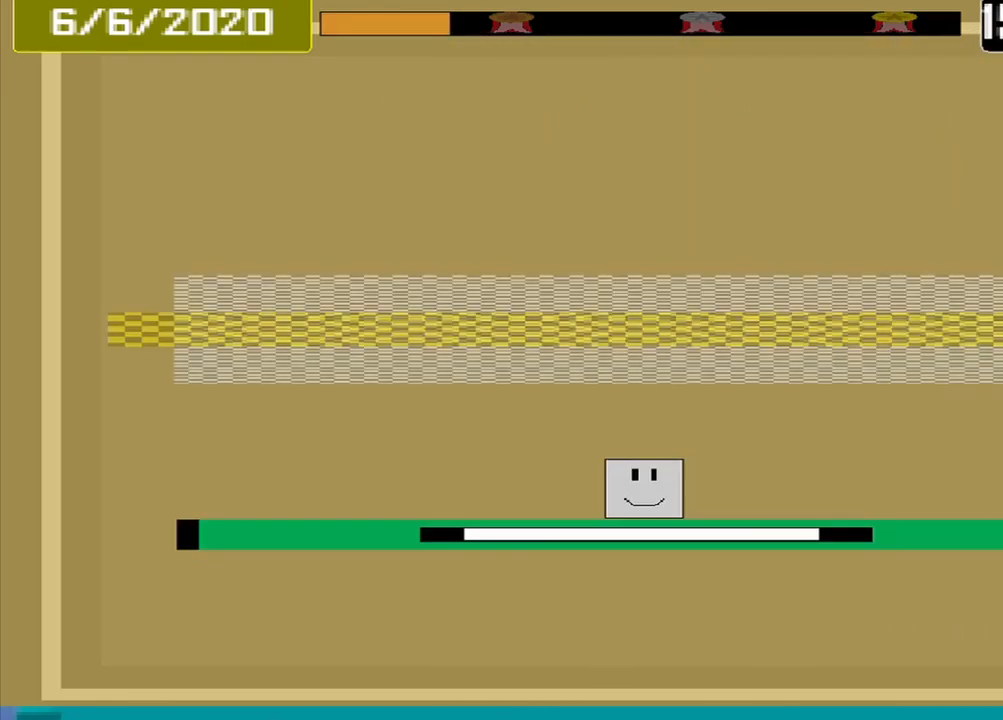
{"buttons": [], "events": []}
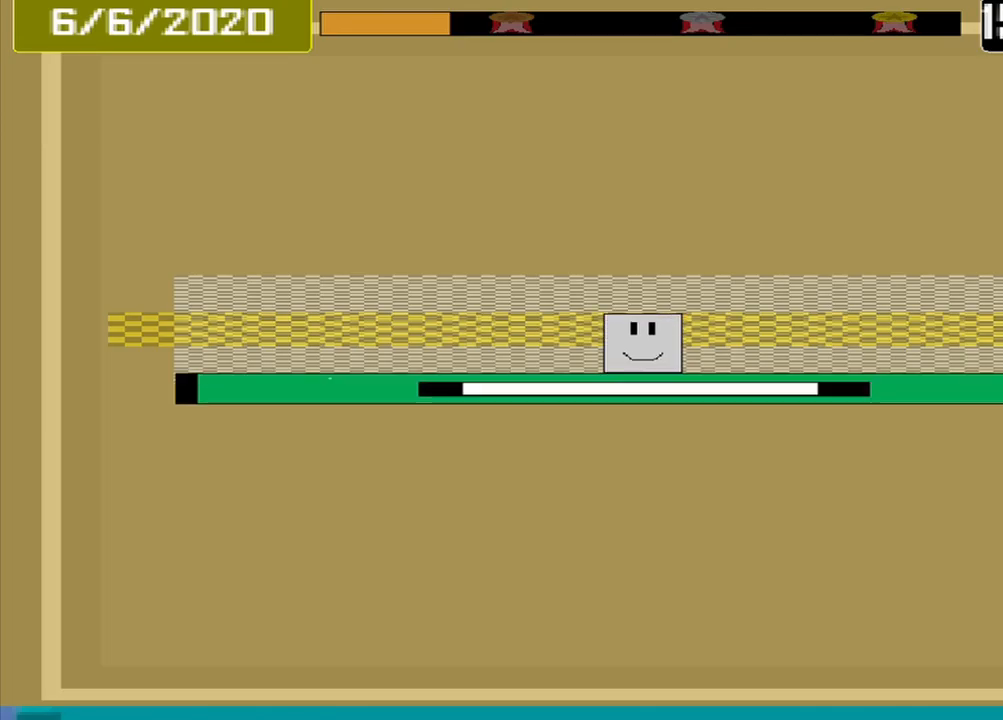
{"buttons": [], "events": [[209, "CROSS", "down"], [334, "CROSS", "up"]]}
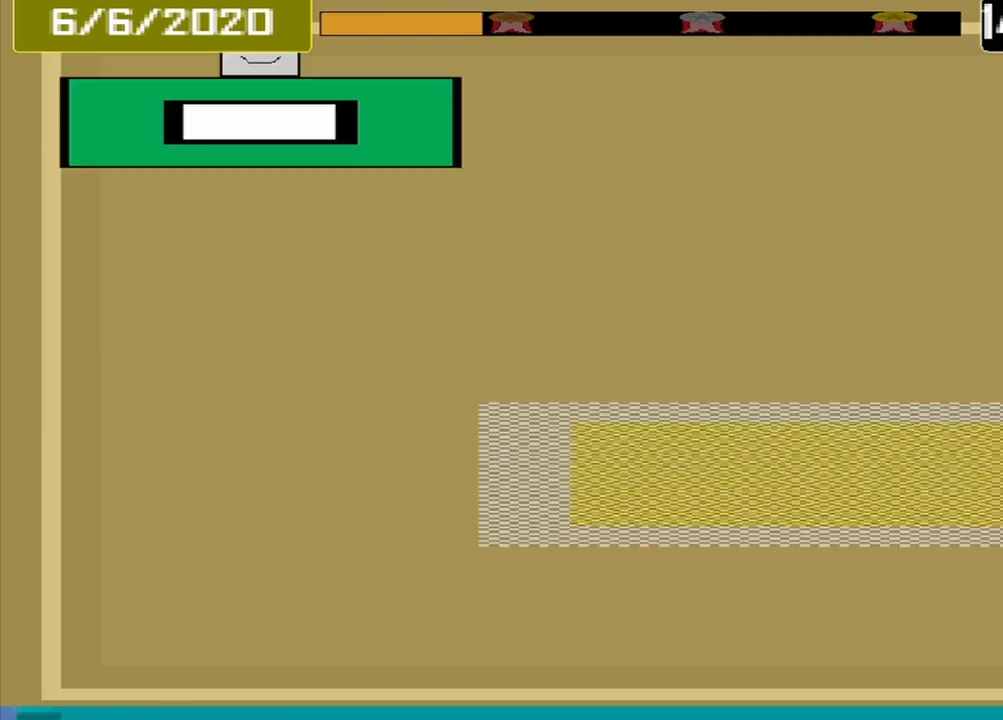
{"buttons": [], "events": []}
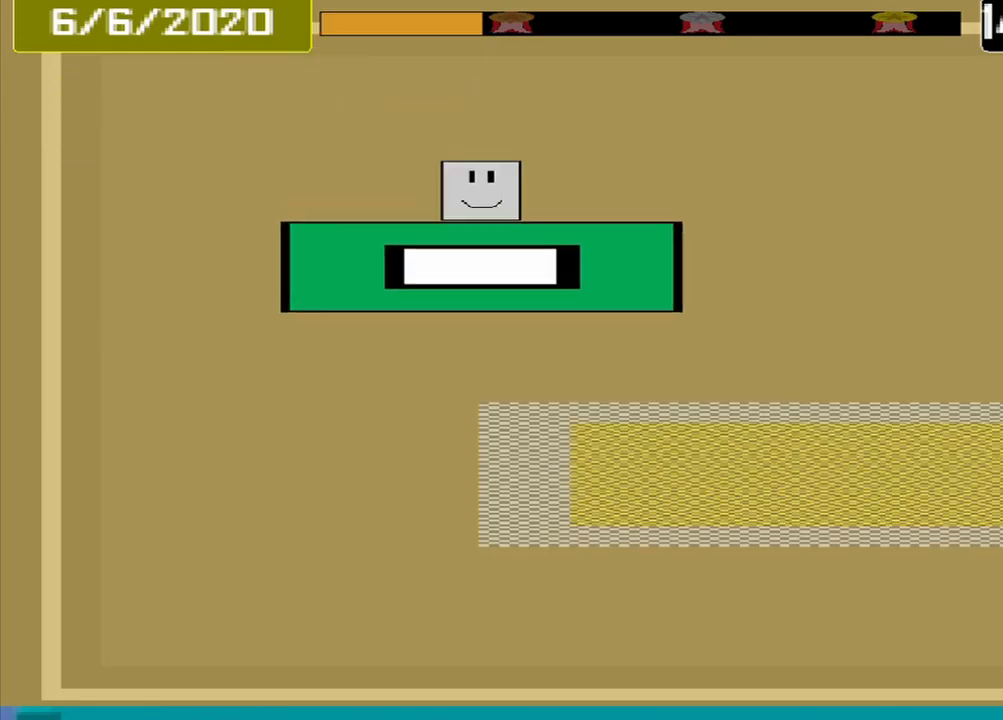
{"buttons": [], "events": []}
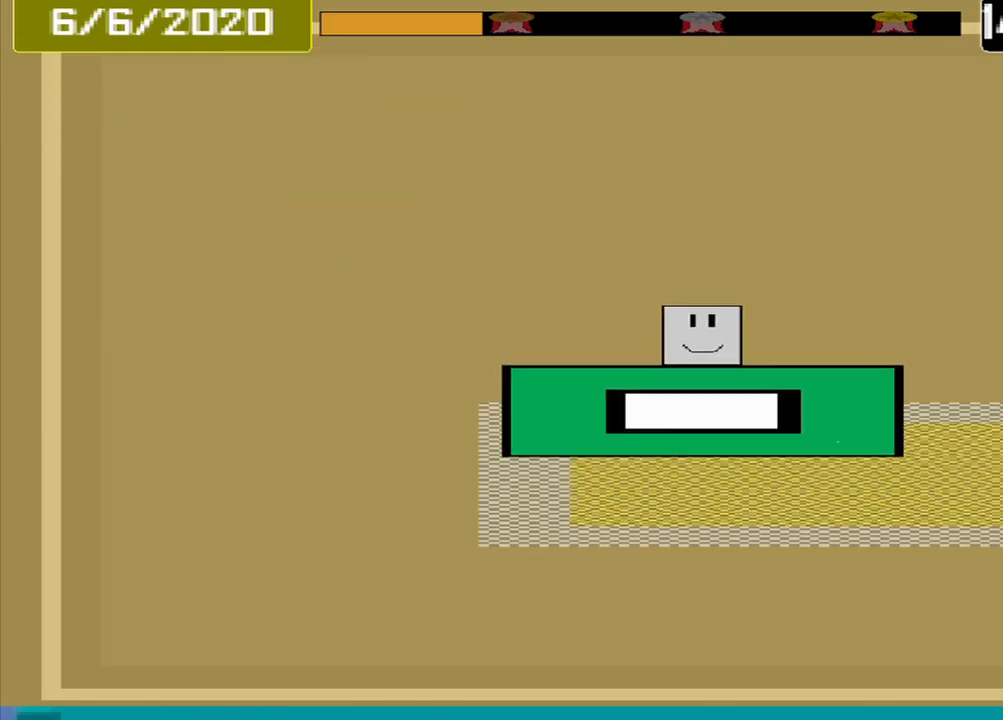
{"buttons": [], "events": [[250, "CROSS", "down"], [375, "CROSS", "up"]]}
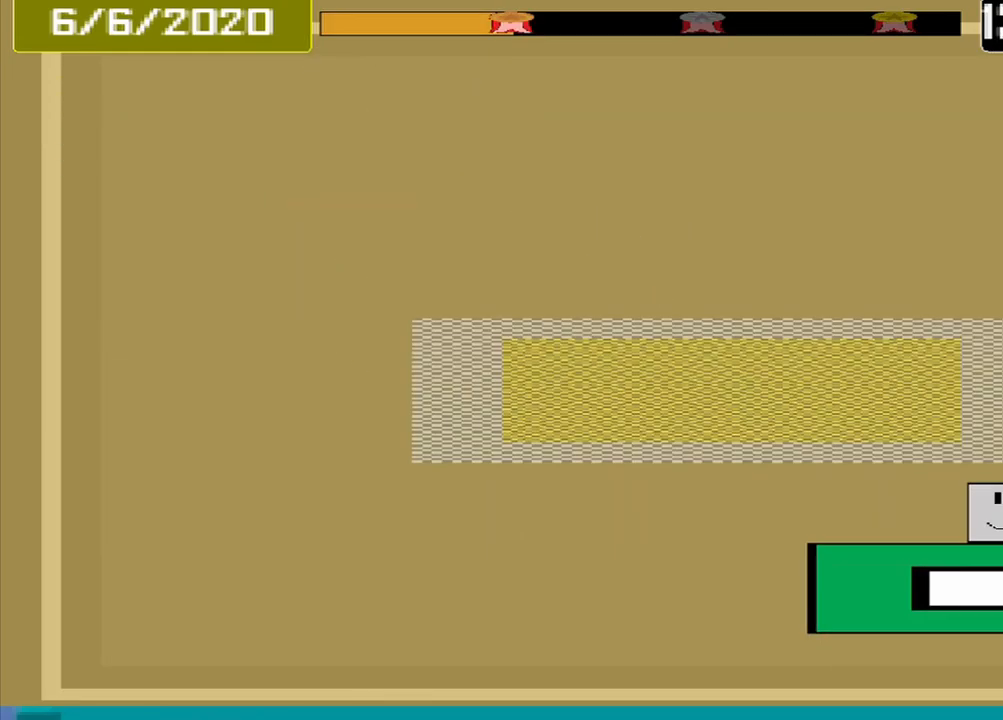
{"buttons": [], "events": []}
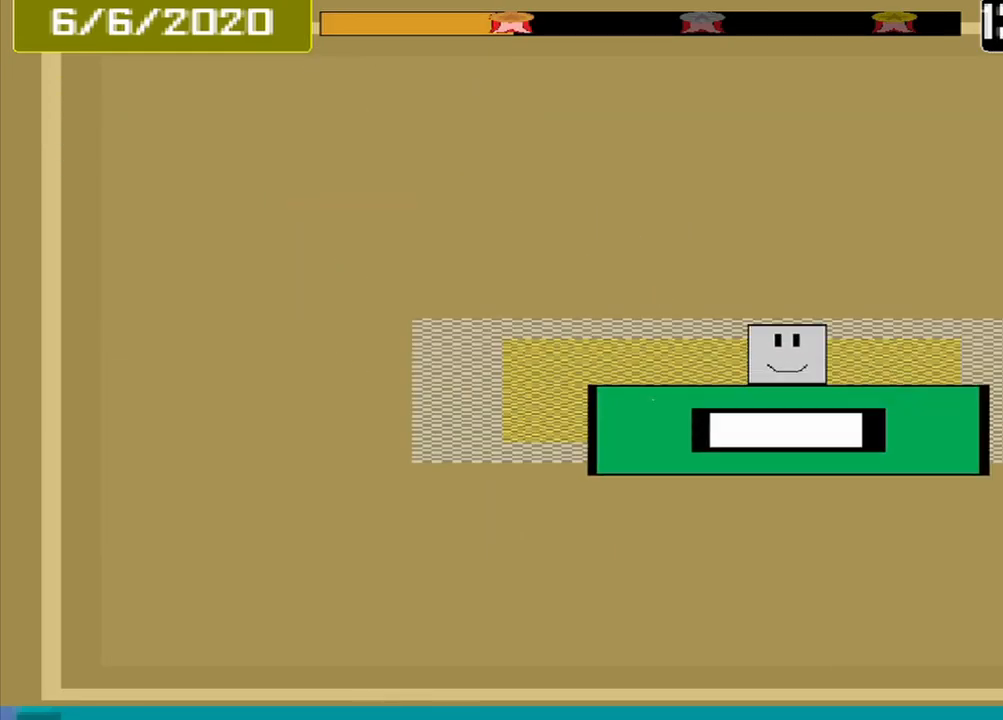
{"buttons": [], "events": [[125, "CROSS", "down"], [250, "CROSS", "up"]]}
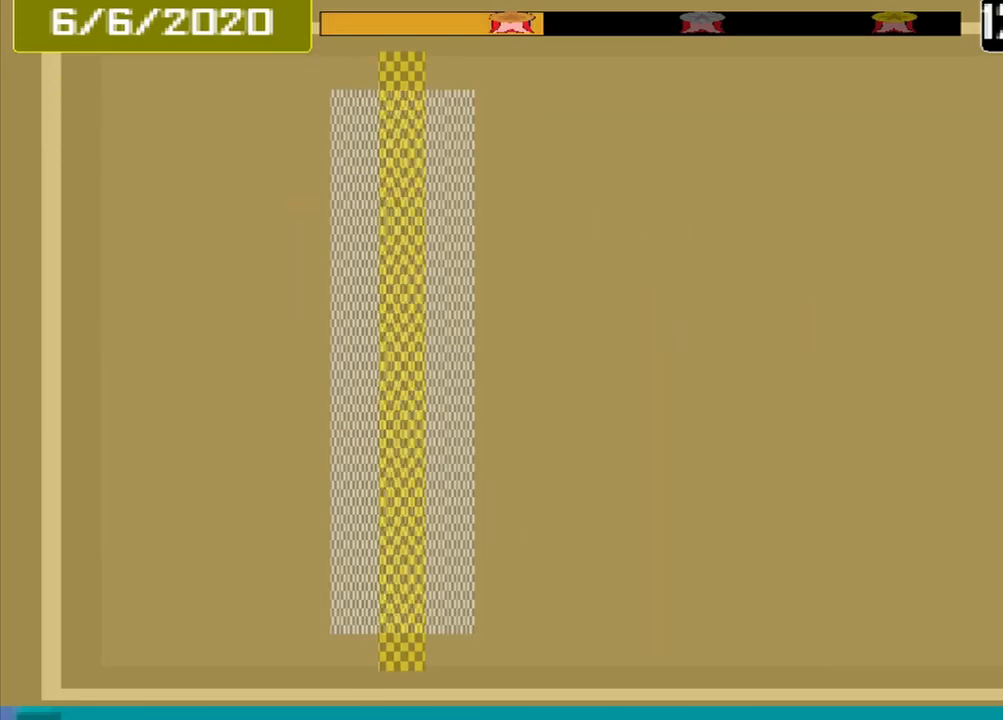
{"buttons": [], "events": []}
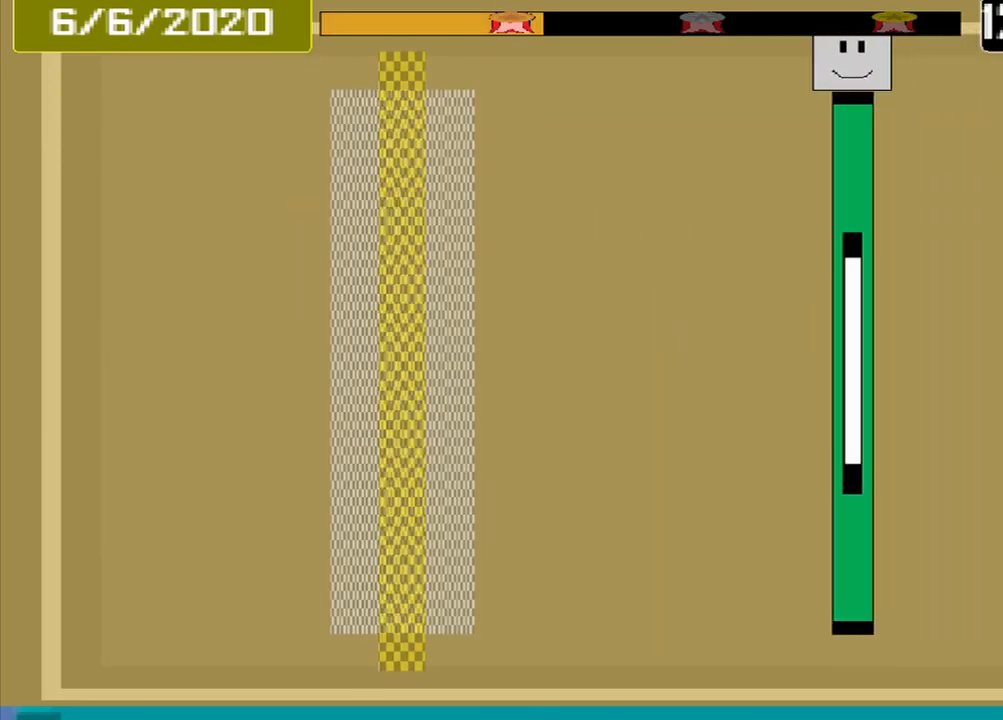
{"buttons": [], "events": []}
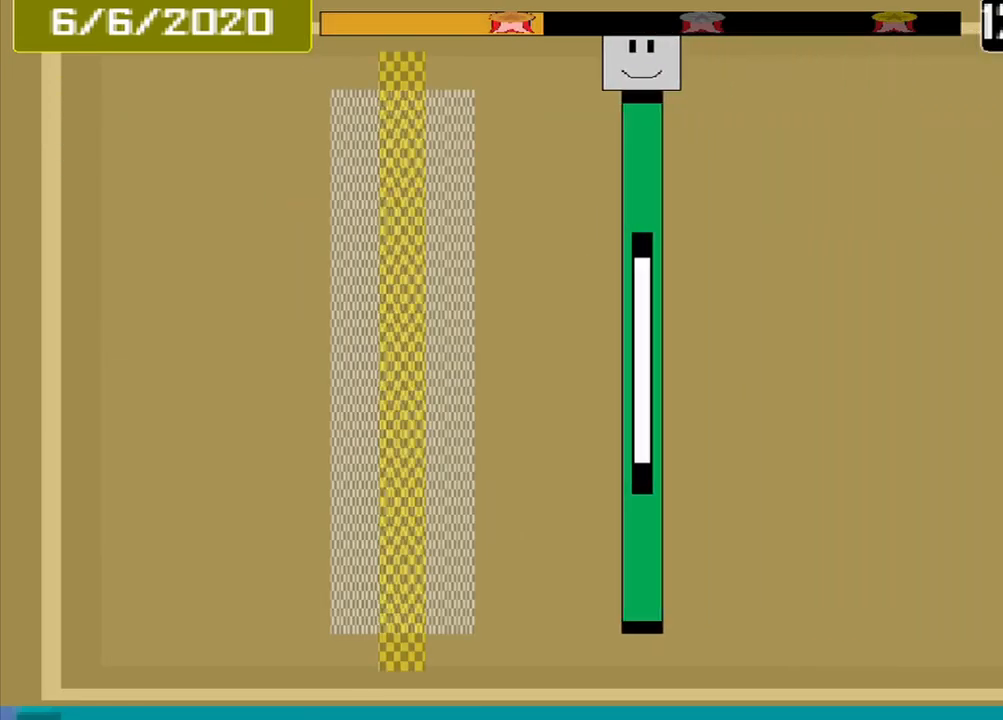
{"buttons": [], "events": []}
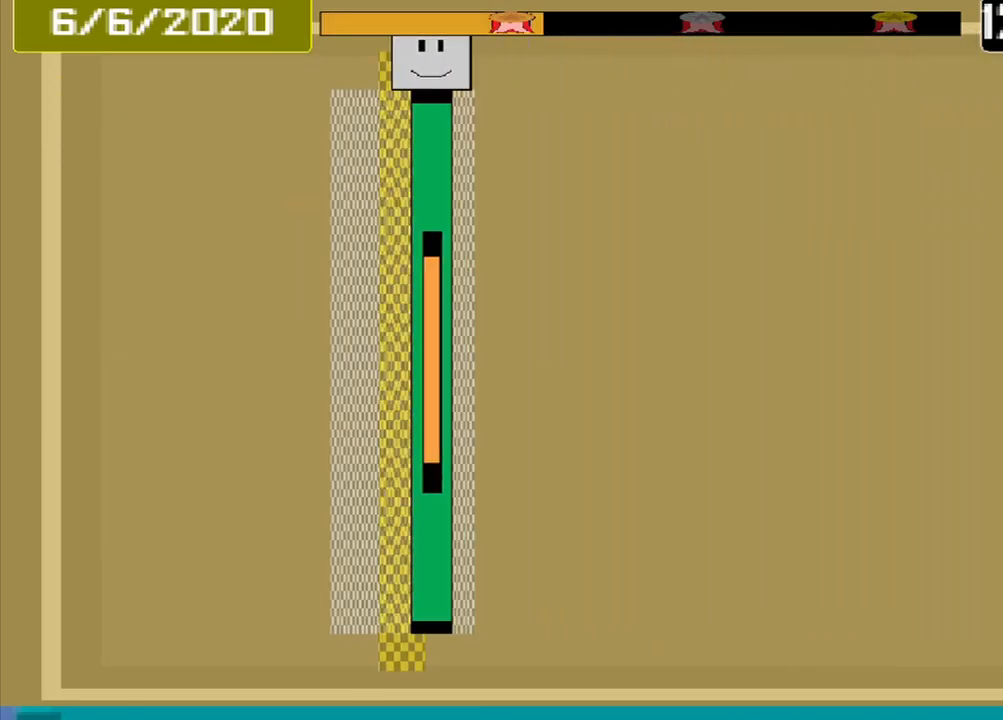
{"buttons": [], "events": [[84, "CROSS", "down"], [167, "CROSS", "up"]]}
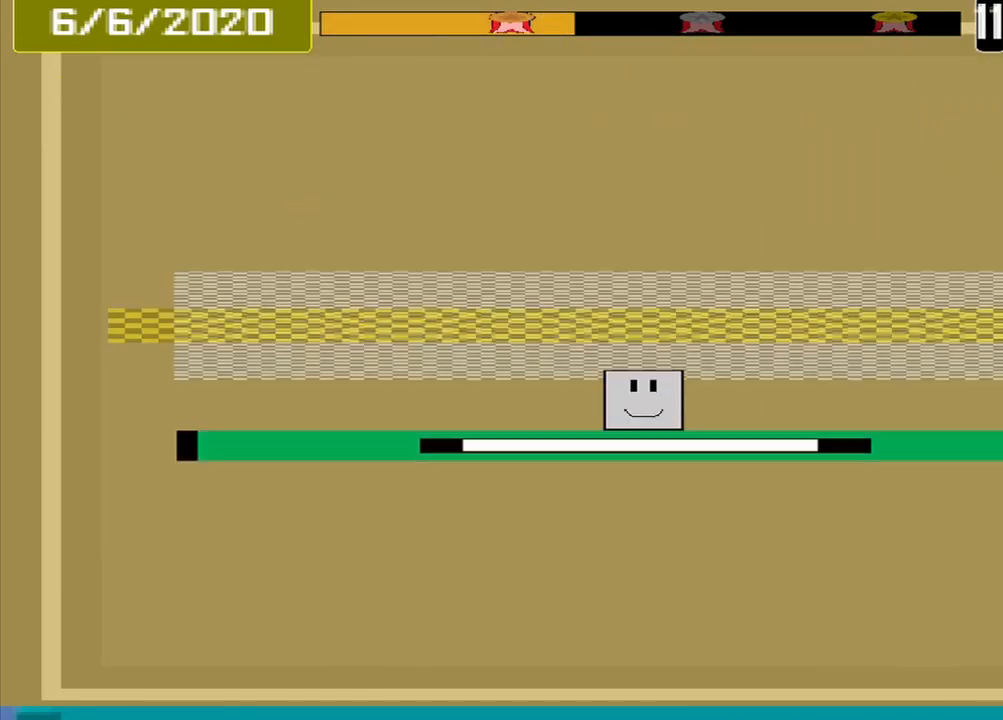
{"buttons": ["CROSS"], "events": [[418, "CROSS", "down"]]}
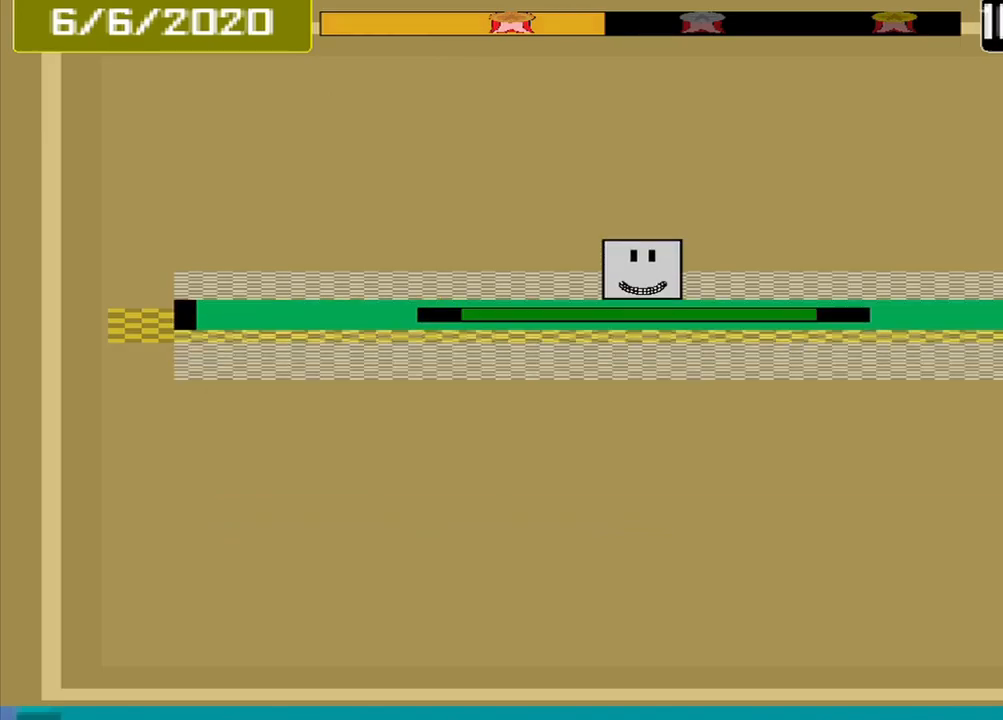
{"buttons": [], "events": [[125, "CROSS", "up"]]}
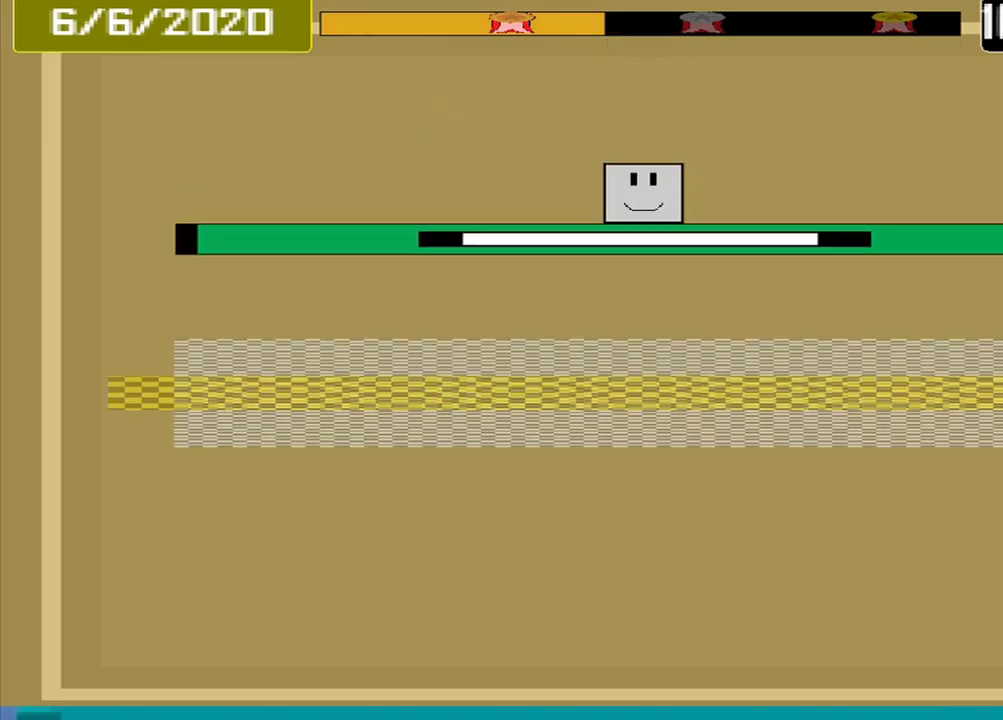
{"buttons": ["CROSS"], "events": [[459, "CROSS", "down"]]}
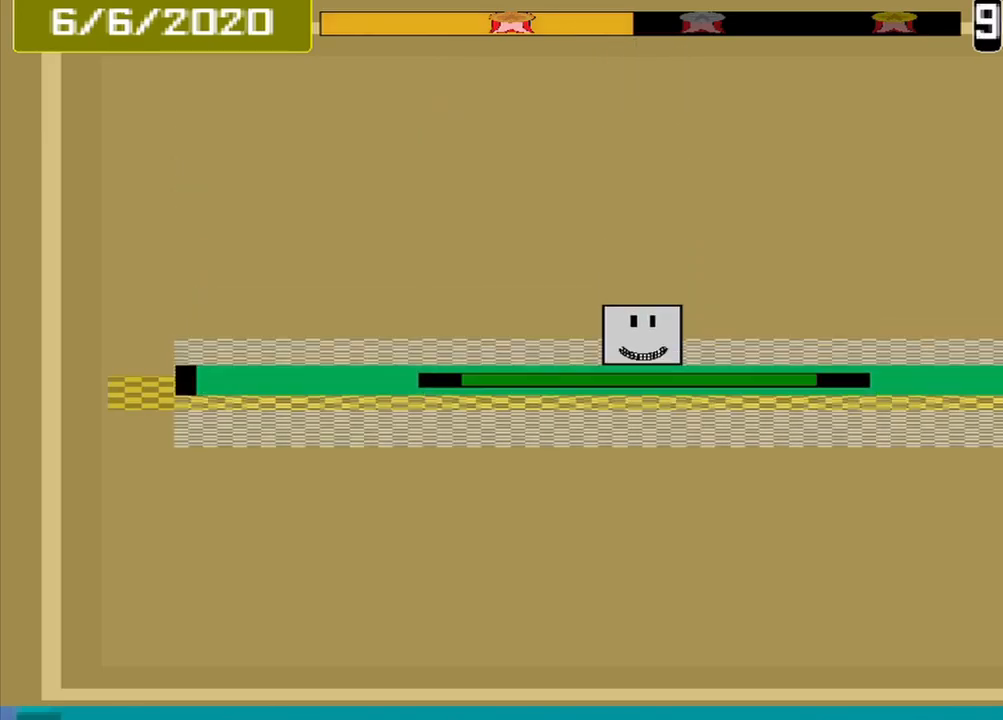
{"buttons": [], "events": [[125, "CROSS", "up"]]}
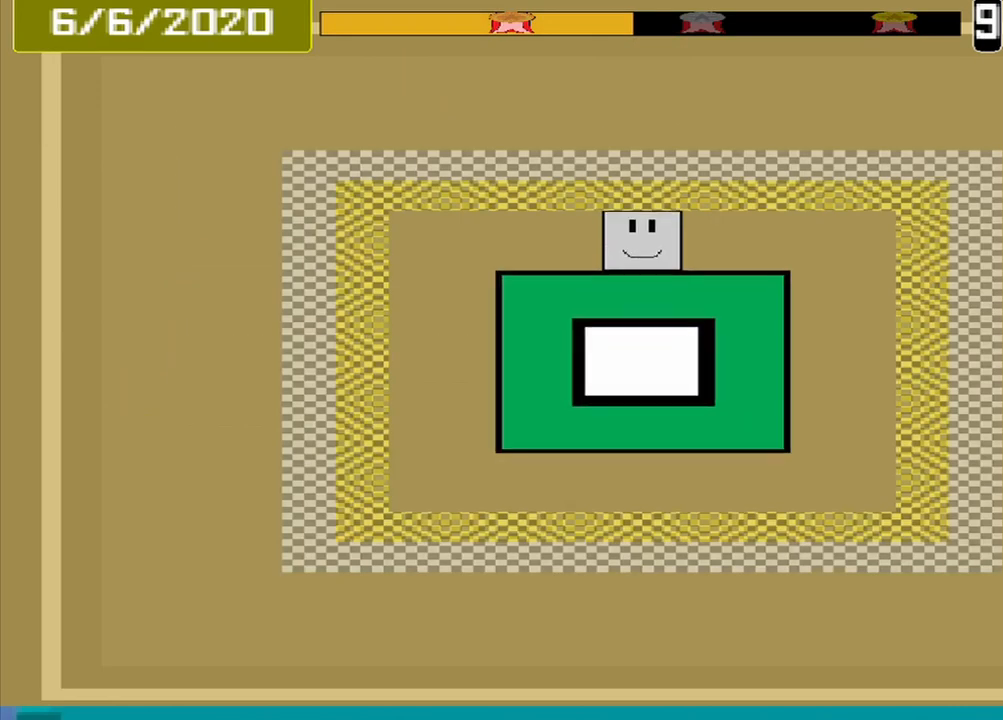
{"buttons": [], "events": []}
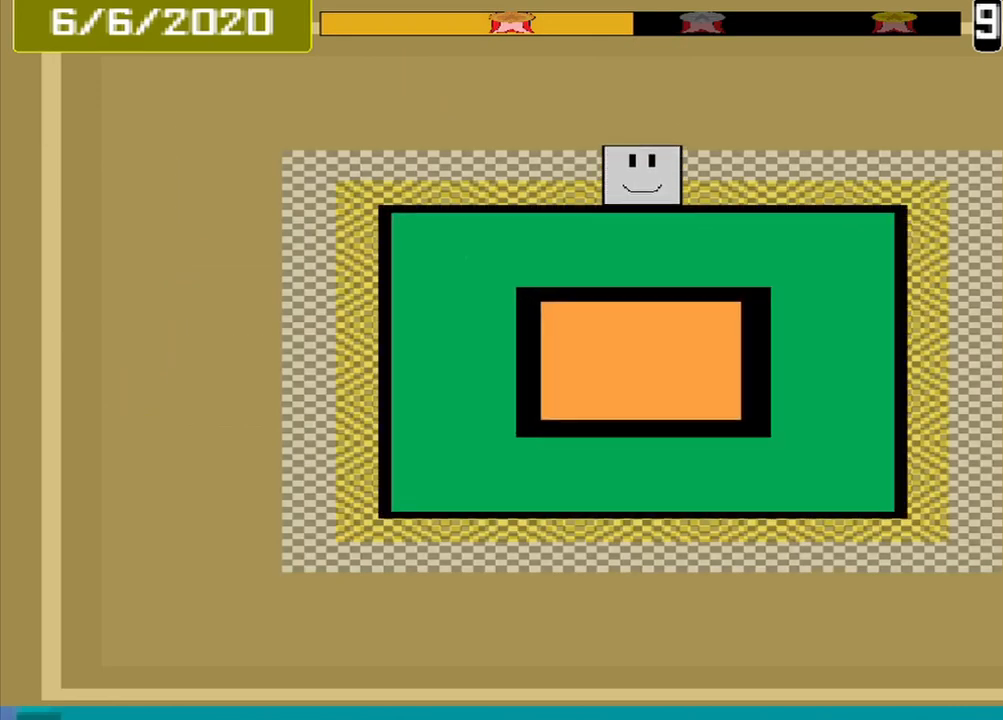
{"buttons": [], "events": [[125, "CROSS", "down"], [292, "CROSS", "up"]]}